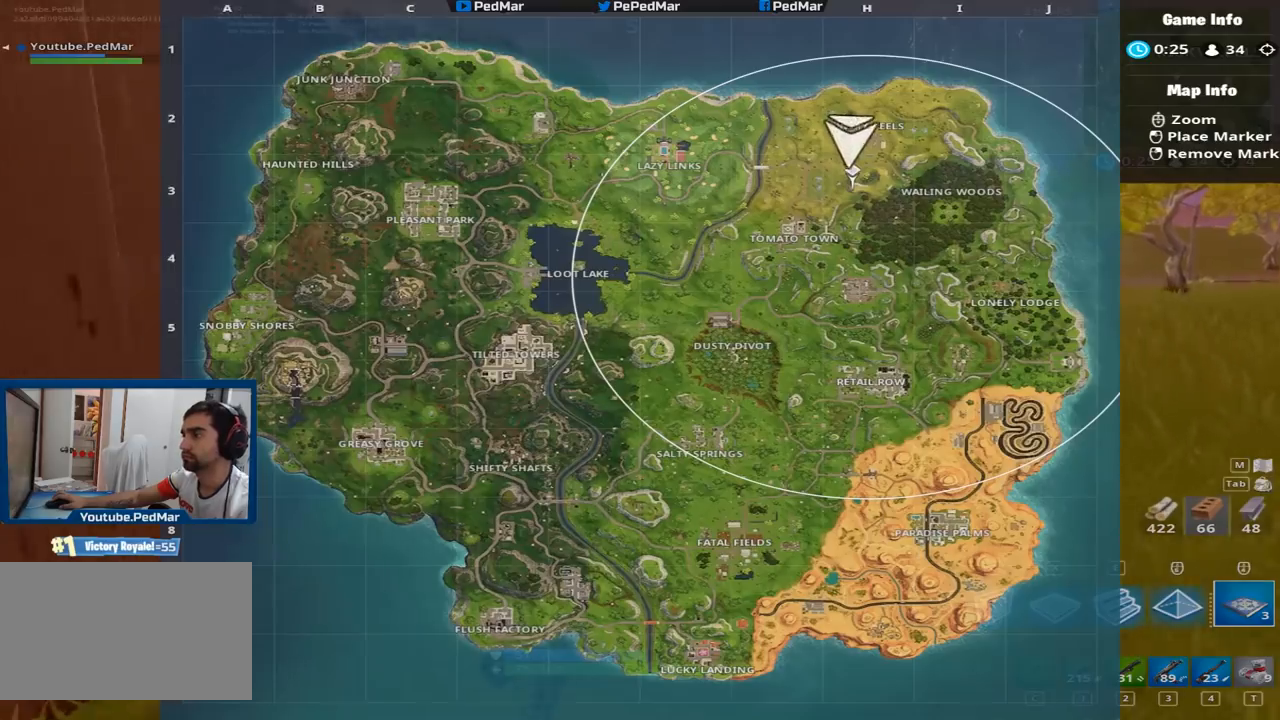
Gameplay with keyboard and mouse; each line is a JSON object with the keys and mouse buttons held at the frame after it. "events" lists presses ("down") and releases ("up") of "a", "c", "ctrl", "d", "e", "f", "q", "r", "s", "shift", "space", "tab", "w", "x", "z", "mouse_left", "mouse_right", "mouse_mb4" and "mouse_mb5" between this image and that frame as [ms after this image, input, new state], when the widget could be followed in between. "mouse_left", "mouse_right", "mouse_mb4", "mouse_mb5" = the "left", "right", "mb4", "mb5" buttons of the "mouse" list. No other keys are recorded. Not read: mouse_move mouse_wheel.
{"keys": ["shift", "space", "w"], "mouse": [], "events": [[200, "c", "down"], [300, "c", "up"], [334, "a", "down"], [434, "a", "up"], [451, "space", "down"]]}
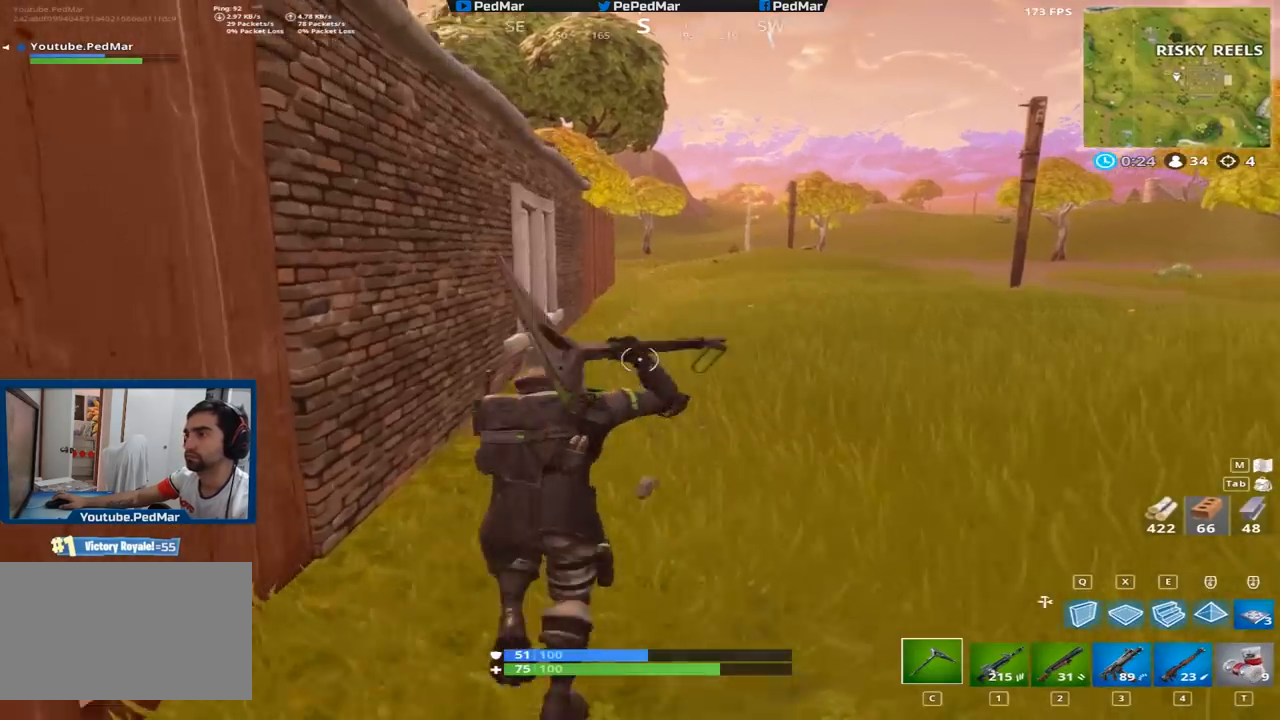
{"keys": ["a", "s"], "mouse": ["left"], "events": [[133, "space", "up"], [133, "w", "up"], [150, "mouse_left", "down"], [250, "d", "down"], [250, "shift", "up"], [383, "d", "up"], [383, "s", "down"], [467, "a", "down"]]}
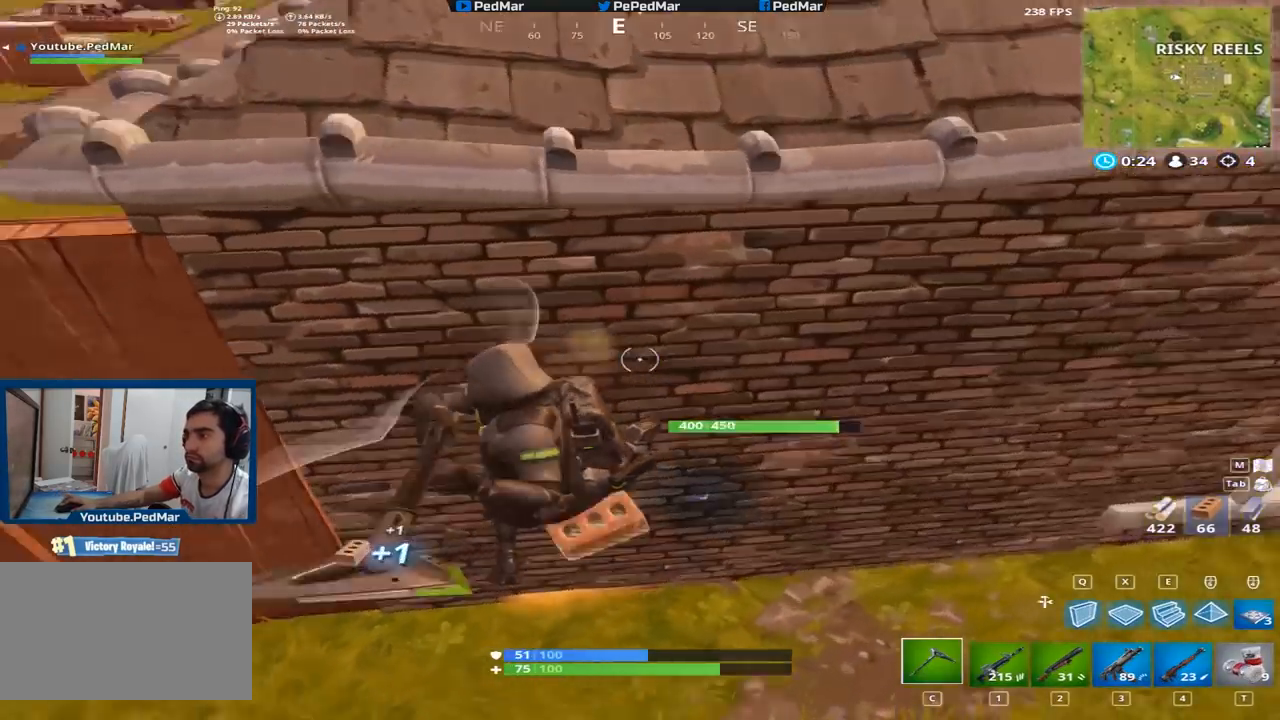
{"keys": ["a"], "mouse": ["left"], "events": [[134, "s", "up"]]}
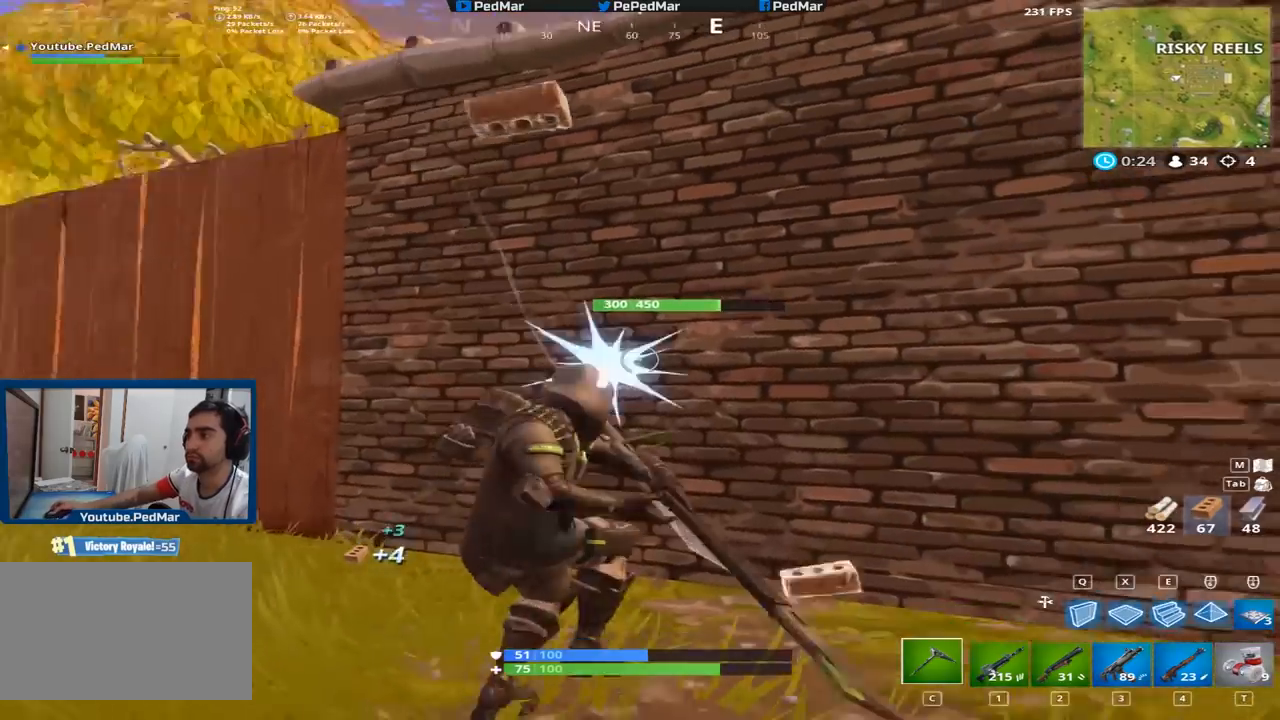
{"keys": ["d"], "mouse": ["left"], "events": [[283, "a", "up"], [300, "d", "down"]]}
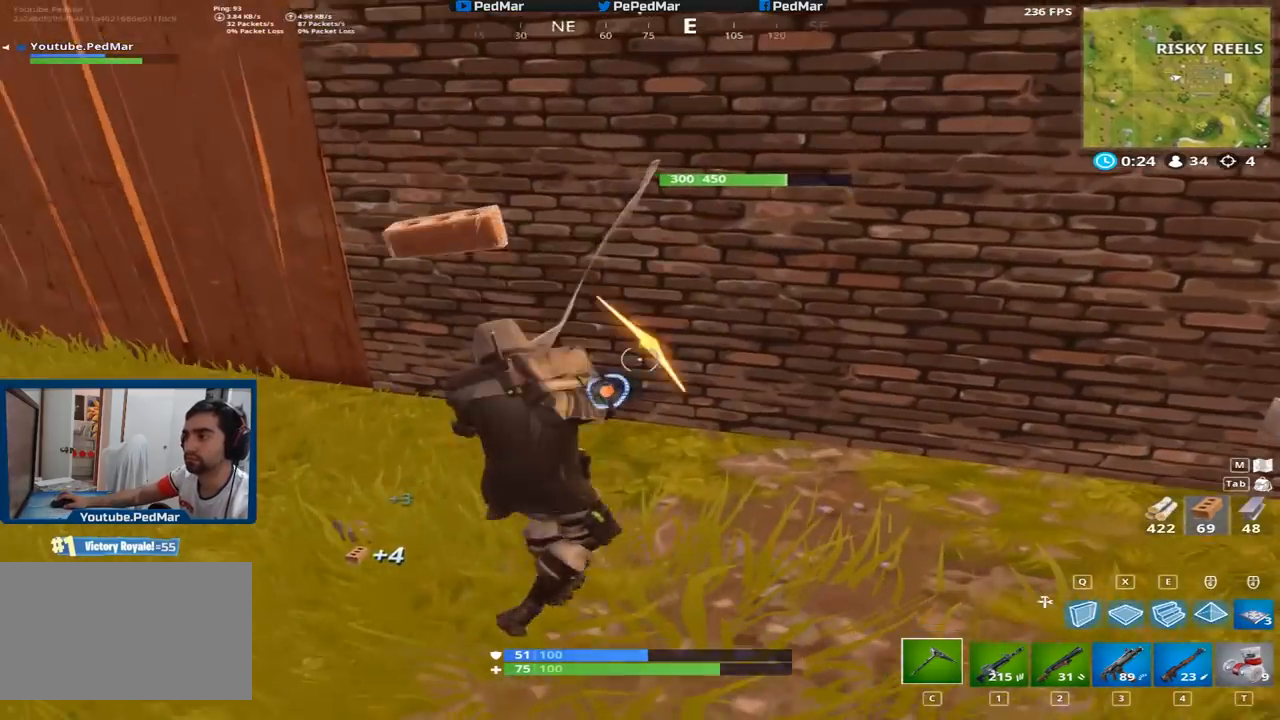
{"keys": ["a"], "mouse": ["left"], "events": [[267, "a", "down"], [284, "d", "up"]]}
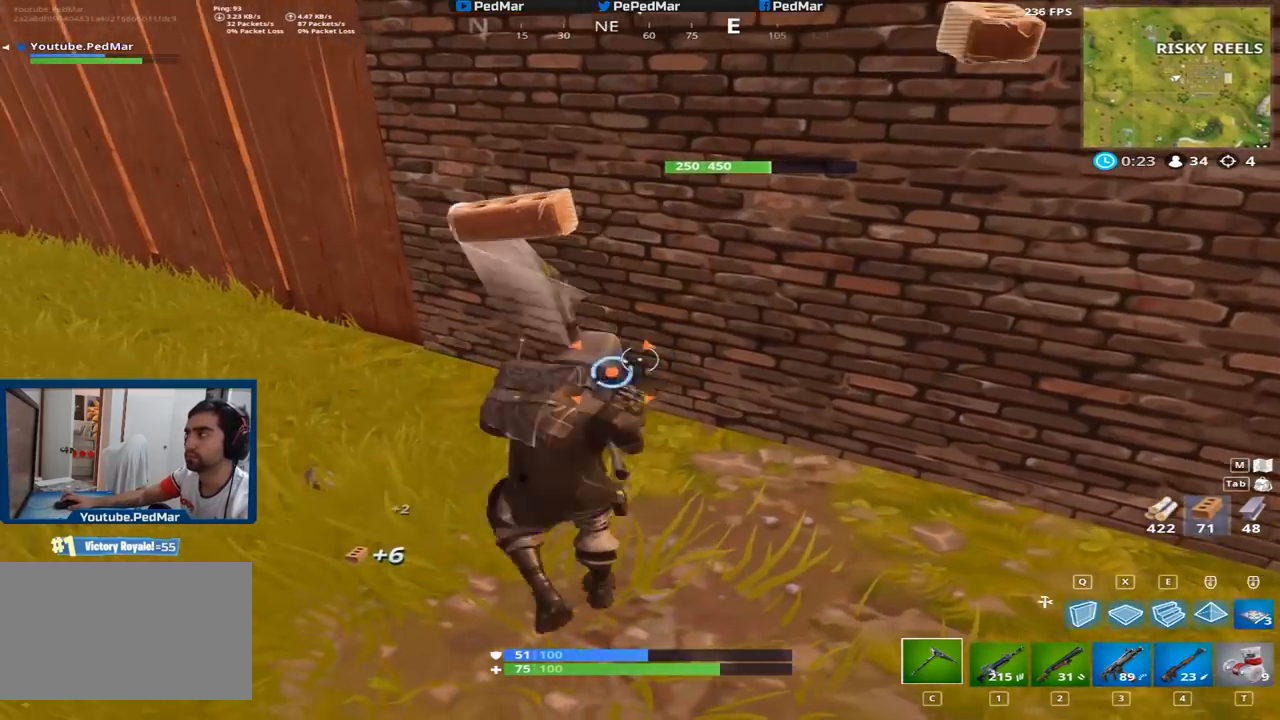
{"keys": ["a", "d"], "mouse": ["left"], "events": [[116, "s", "down"], [183, "a", "up"], [233, "d", "down"], [300, "s", "up"], [467, "a", "down"]]}
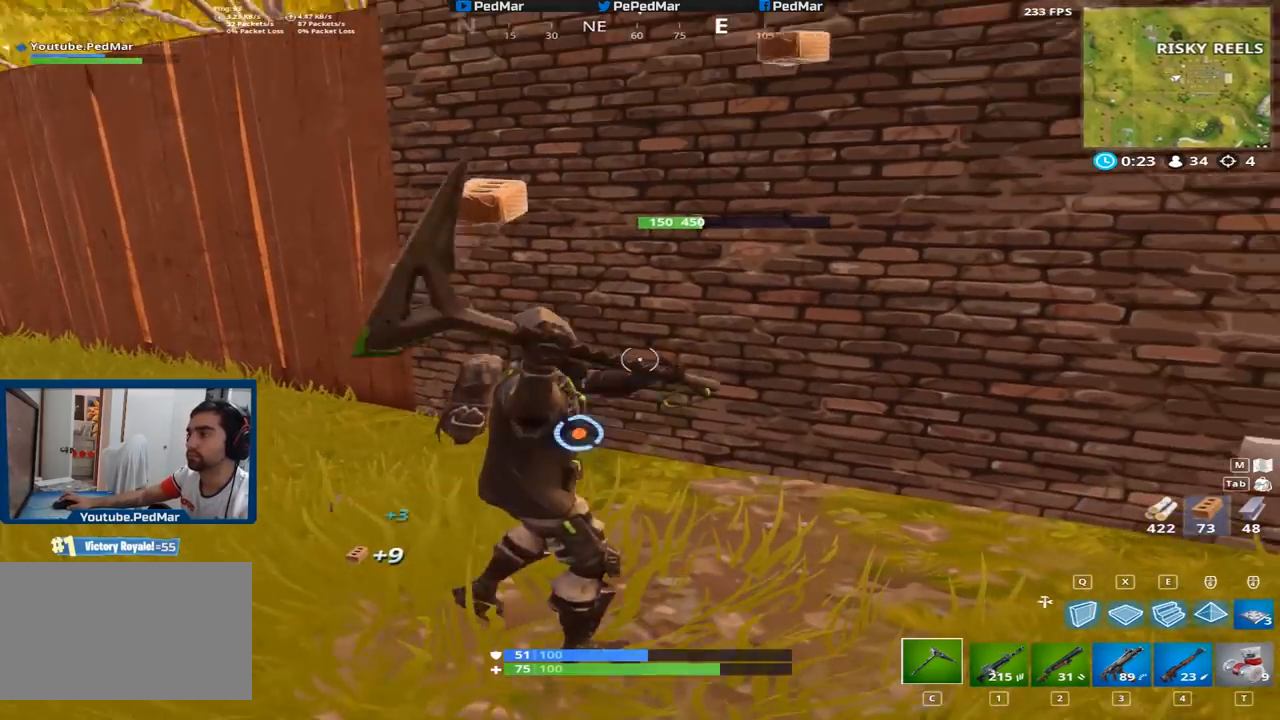
{"keys": ["d", "w"], "mouse": ["left"], "events": [[17, "d", "up"], [284, "a", "up"], [284, "d", "down"], [418, "w", "down"]]}
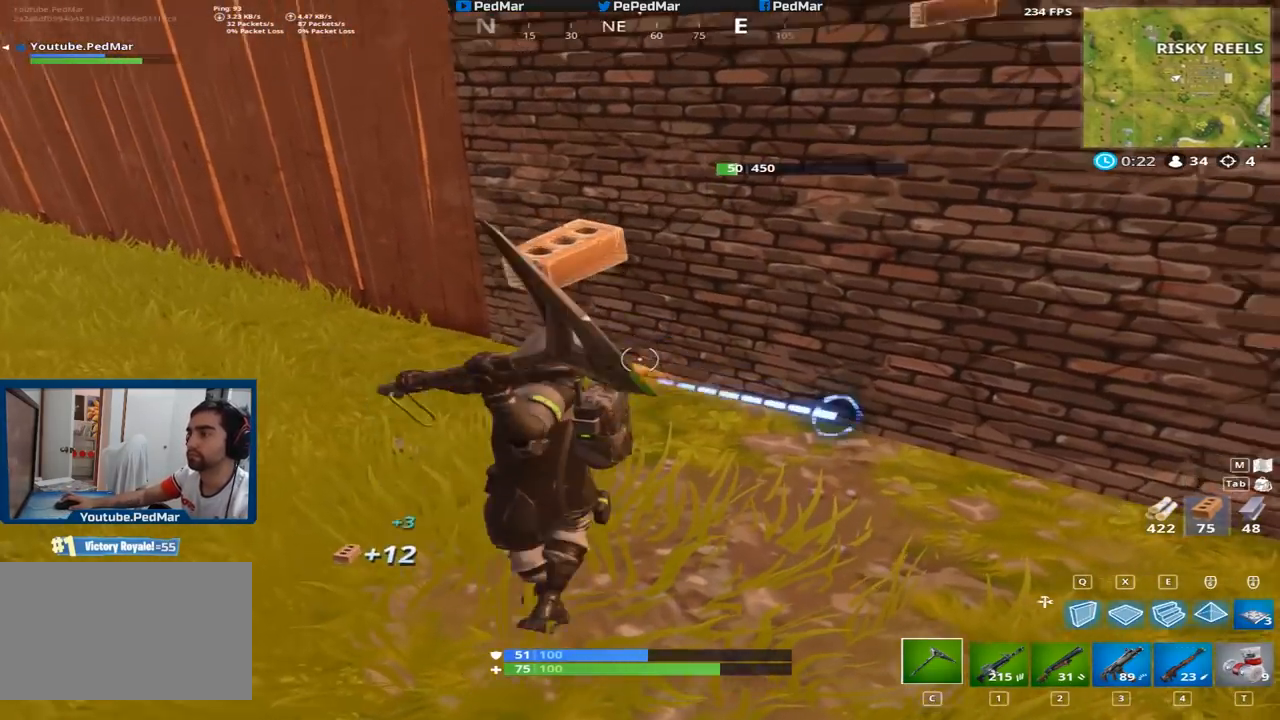
{"keys": ["shift", "w"], "mouse": [], "events": [[33, "d", "up"], [100, "d", "down"], [117, "d", "up"], [317, "mouse_left", "up"], [350, "shift", "down"]]}
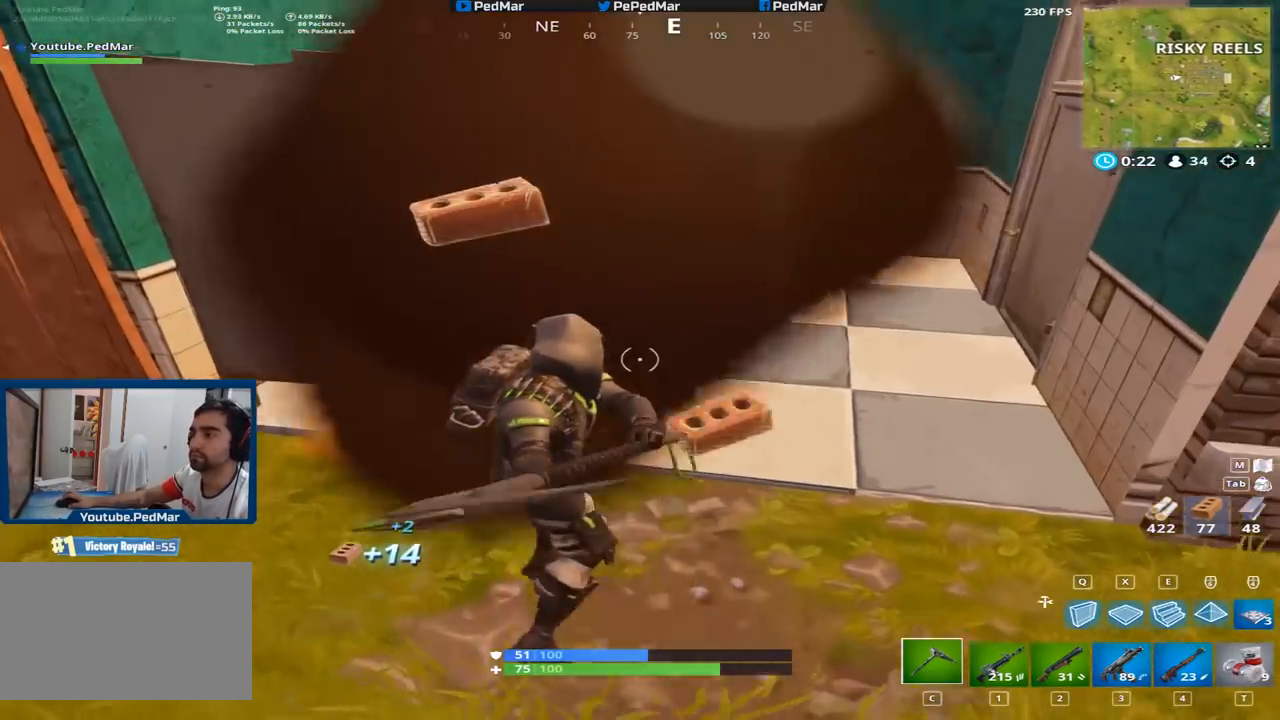
{"keys": ["d", "shift"], "mouse": ["left"], "events": [[134, "d", "down"], [317, "mouse_left", "down"], [334, "w", "up"]]}
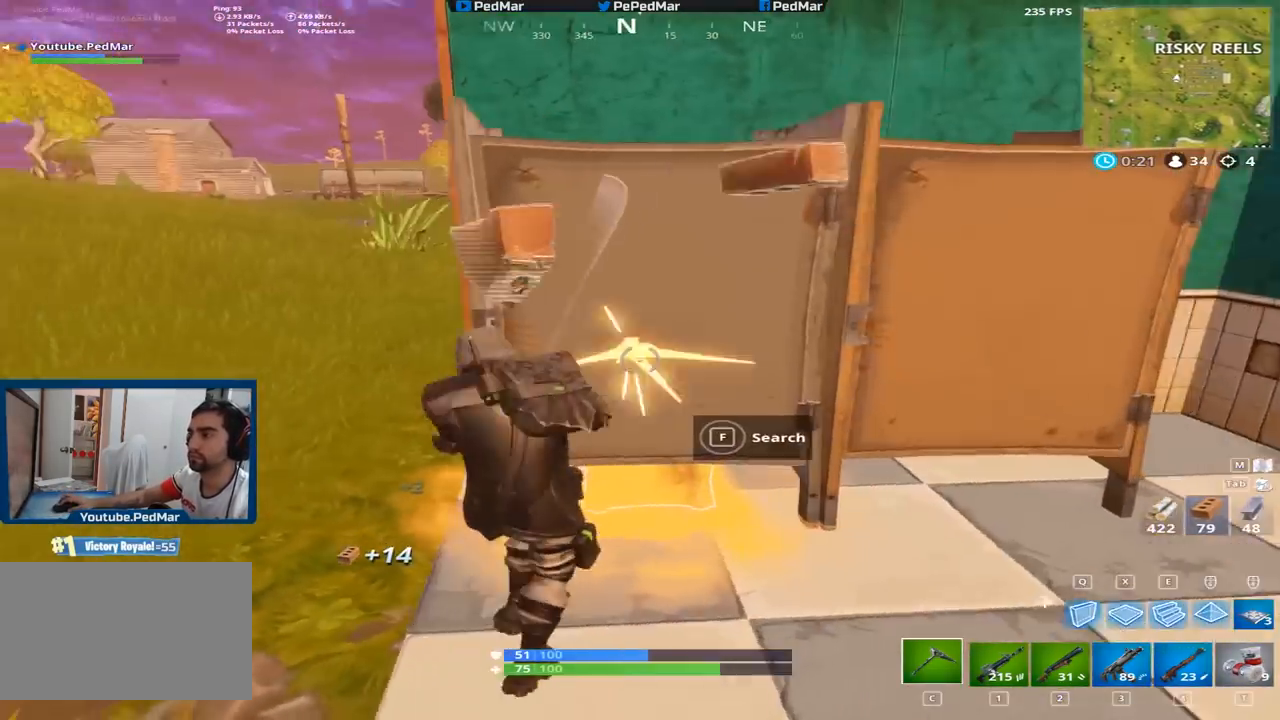
{"keys": ["a", "shift"], "mouse": [], "events": [[33, "mouse_left", "up"], [334, "a", "down"], [367, "d", "up"]]}
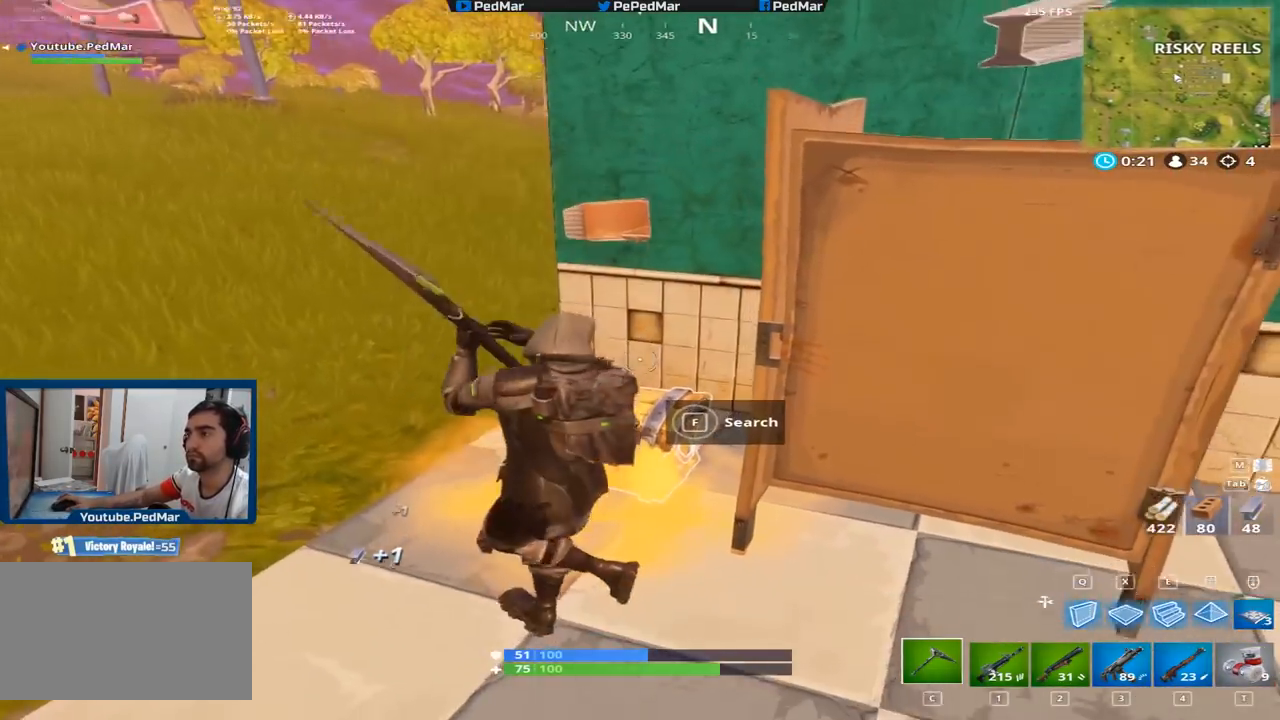
{"keys": ["f", "shift"], "mouse": [], "events": [[134, "a", "up"], [167, "f", "down"]]}
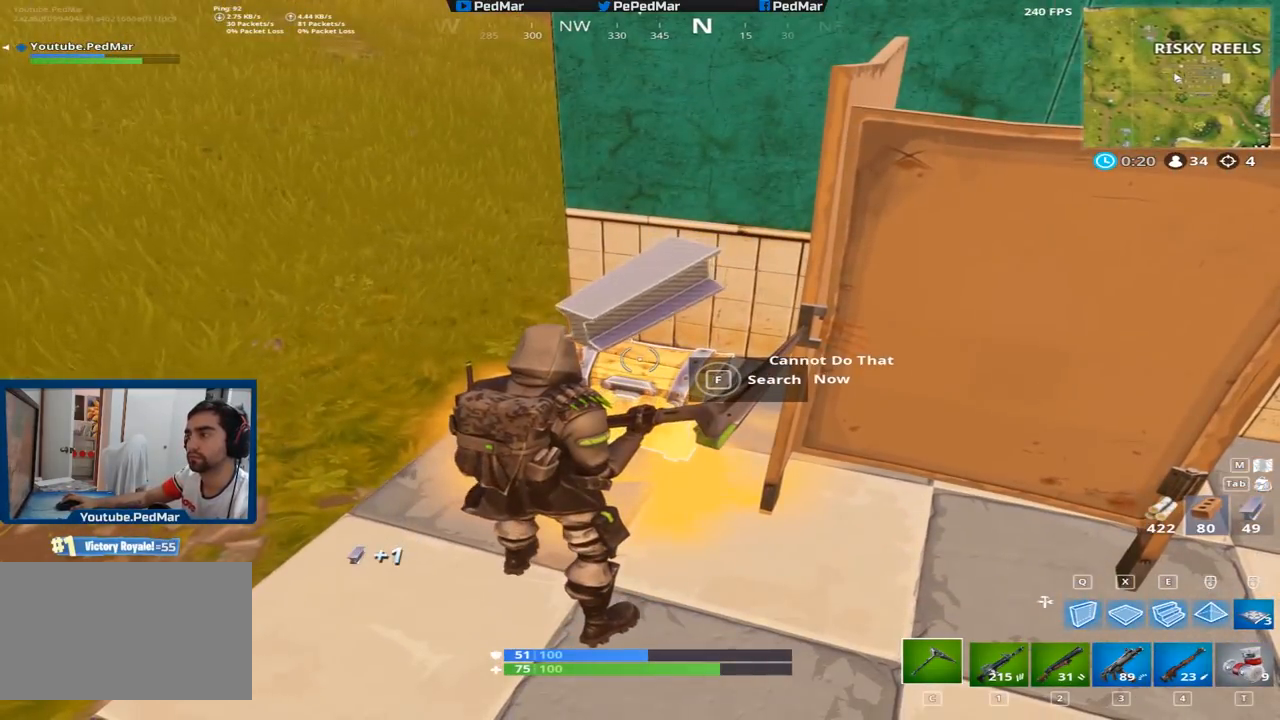
{"keys": ["f", "shift"], "mouse": [], "events": [[17, "f", "up"], [83, "f", "down"]]}
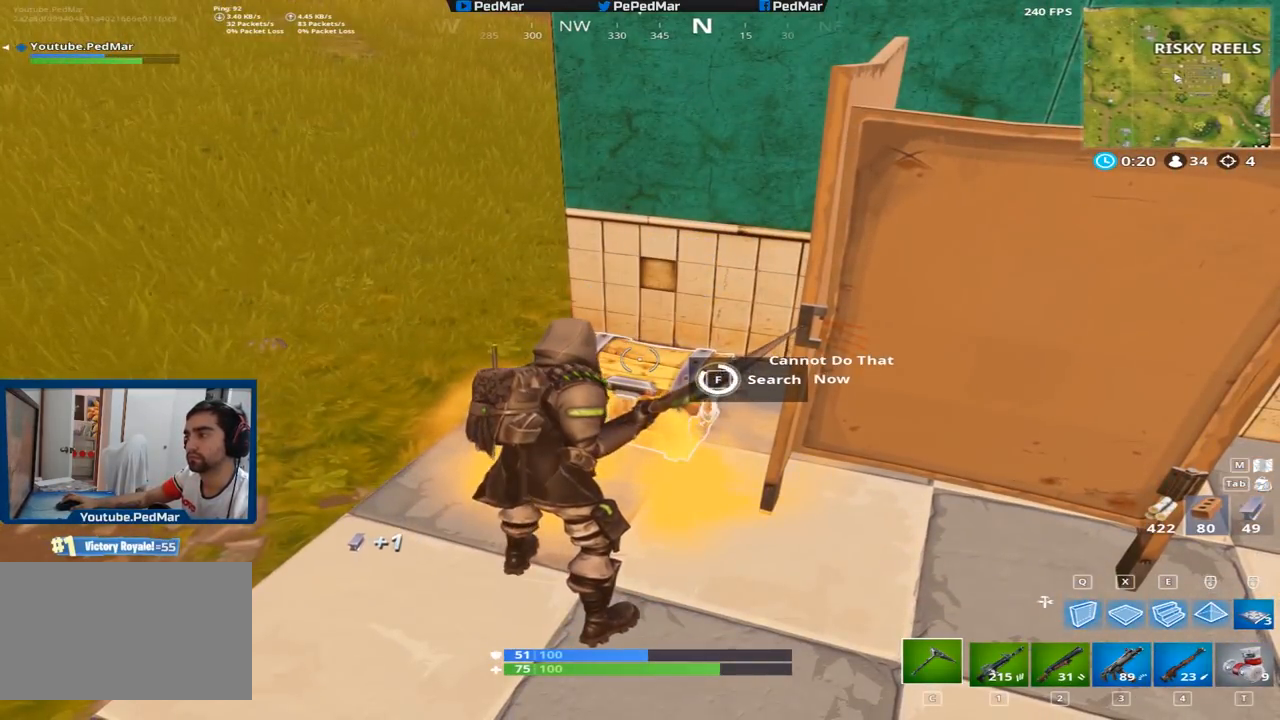
{"keys": ["a", "shift"], "mouse": [], "events": [[201, "a", "down"], [234, "f", "up"]]}
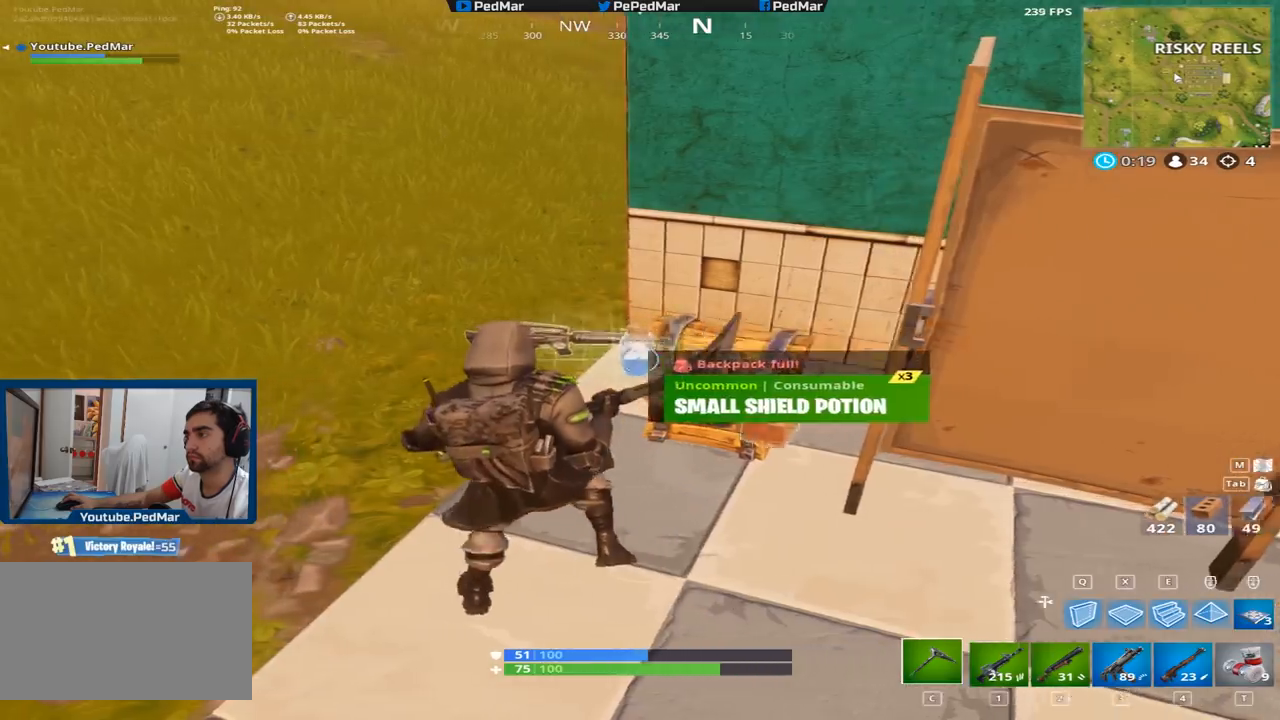
{"keys": ["shift", "w"], "mouse": [], "events": [[50, "w", "down"], [234, "w", "up"], [334, "a", "up"], [384, "w", "down"]]}
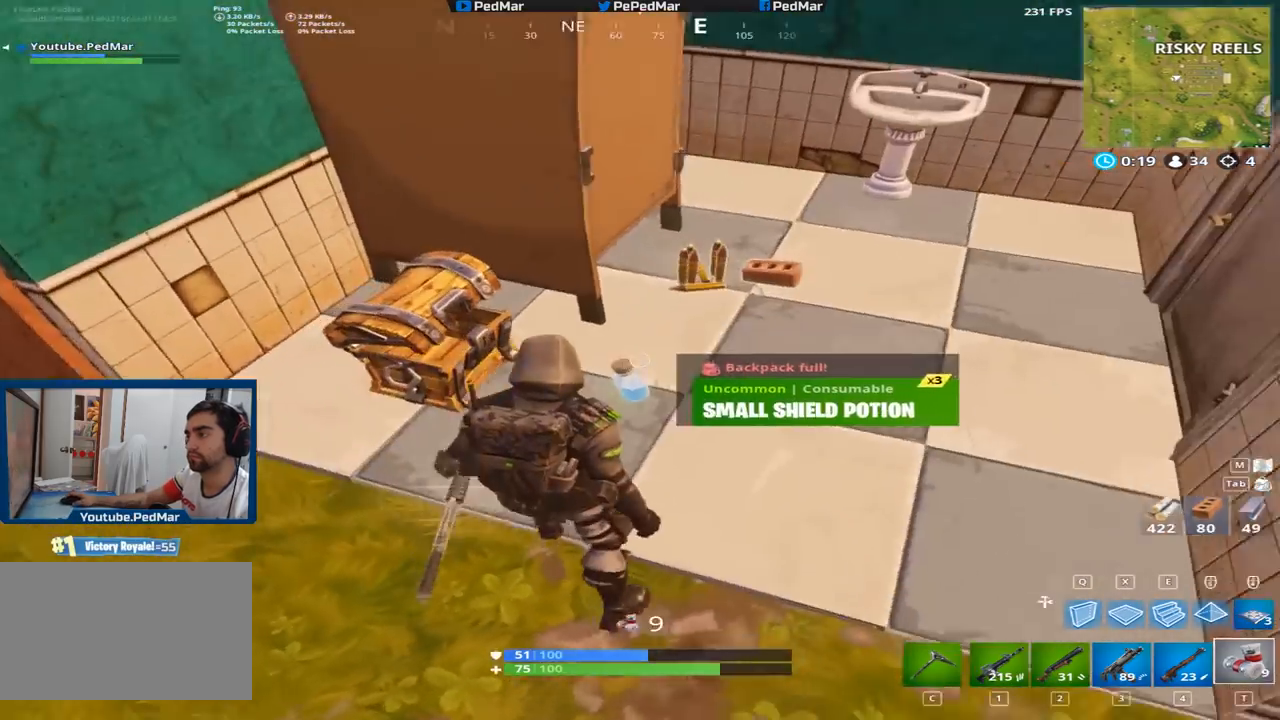
{"keys": ["shift", "w"], "mouse": [], "events": [[101, "f", "down"], [201, "f", "up"], [284, "f", "down"], [368, "f", "up"], [434, "f", "down"], [501, "f", "up"]]}
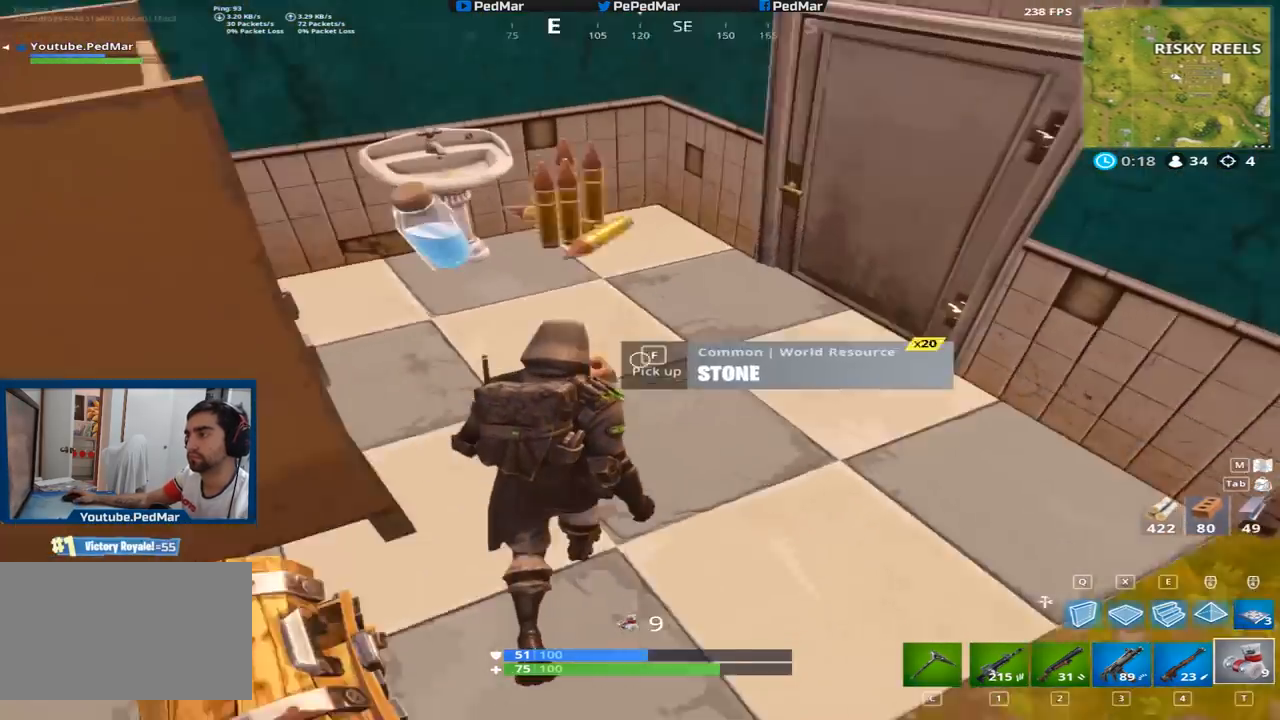
{"keys": ["shift", "w"], "mouse": [], "events": [[83, "f", "down"], [150, "f", "up"], [250, "c", "down"], [300, "c", "up"], [417, "d", "down"], [434, "f", "down"], [467, "f", "up"], [500, "d", "up"]]}
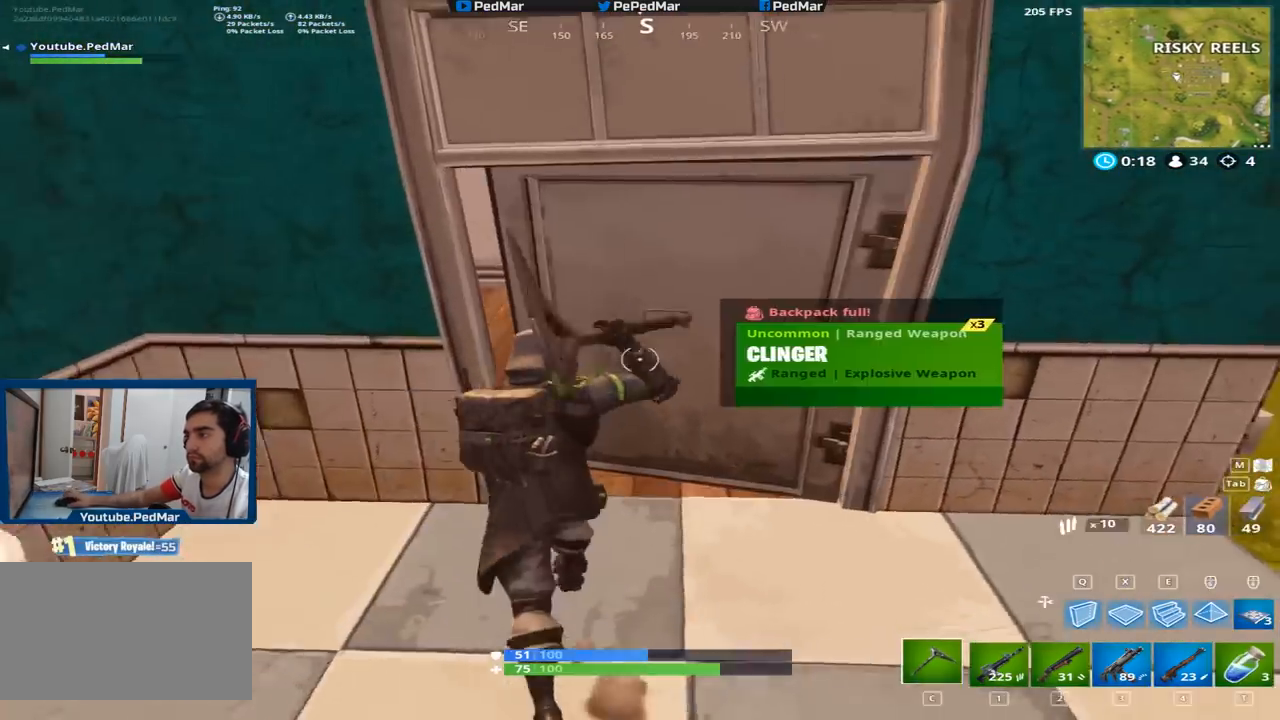
{"keys": ["shift", "w"], "mouse": [], "events": [[284, "c", "down"], [368, "c", "up"]]}
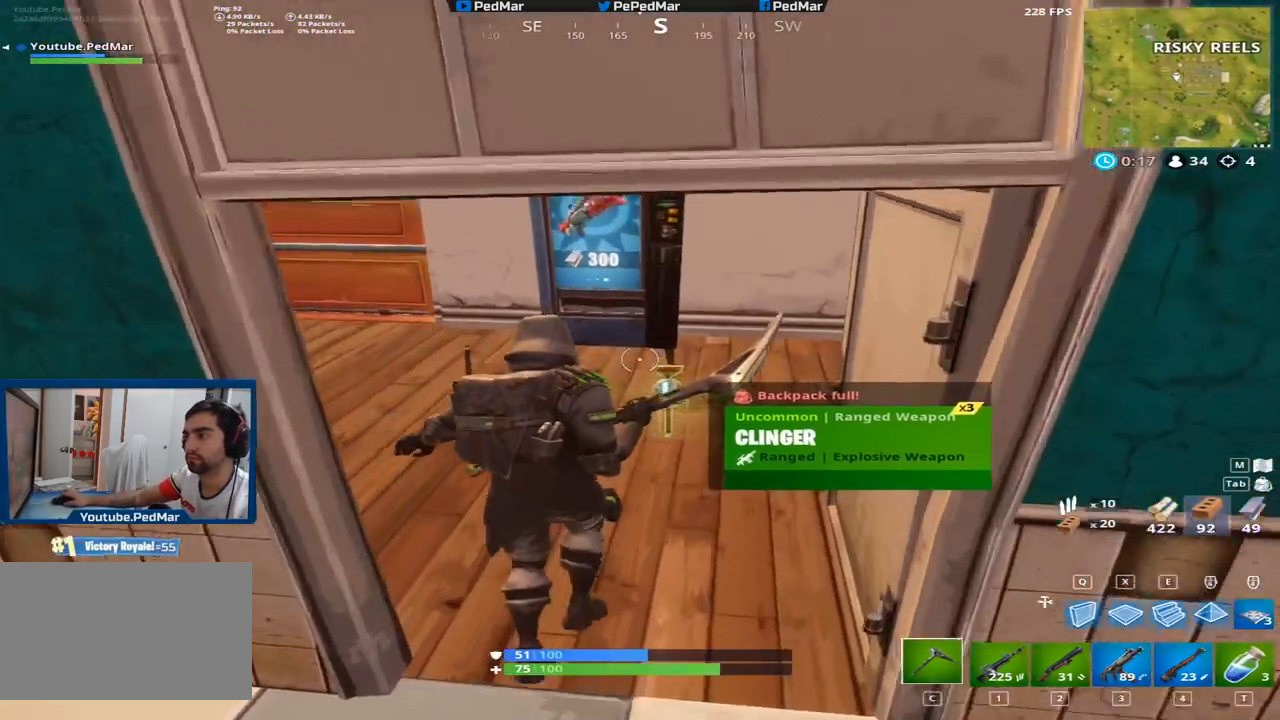
{"keys": ["a", "shift", "w"], "mouse": [], "events": [[117, "f", "down"], [184, "f", "up"], [200, "a", "down"]]}
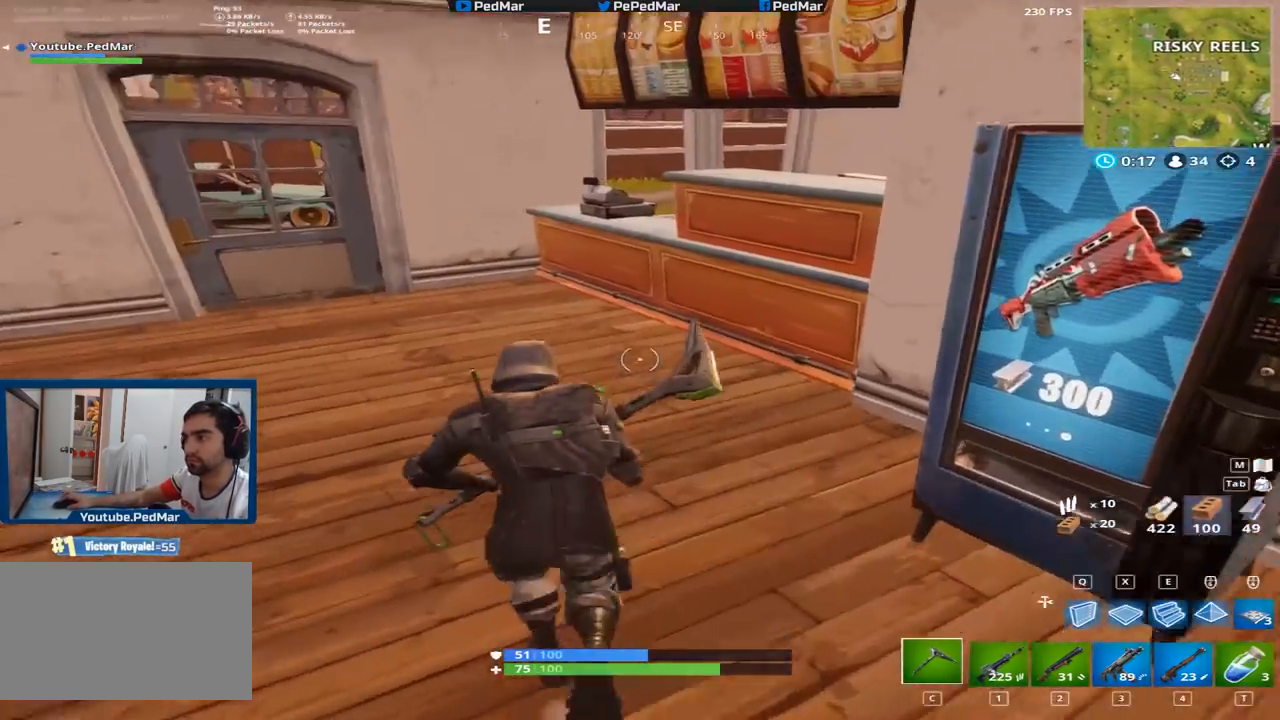
{"keys": ["d", "shift", "w"], "mouse": [], "events": [[101, "a", "up"], [151, "d", "down"]]}
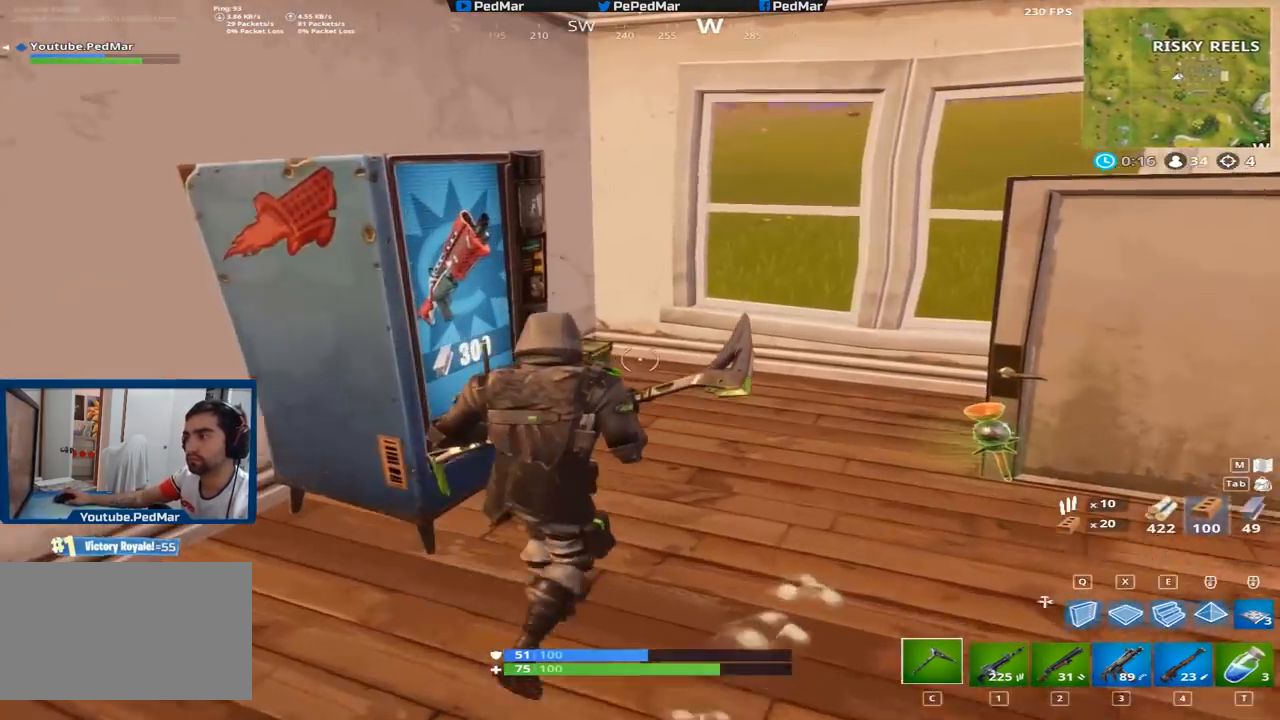
{"keys": ["f", "shift"], "mouse": [], "events": [[83, "d", "up"], [167, "f", "down"], [267, "w", "up"]]}
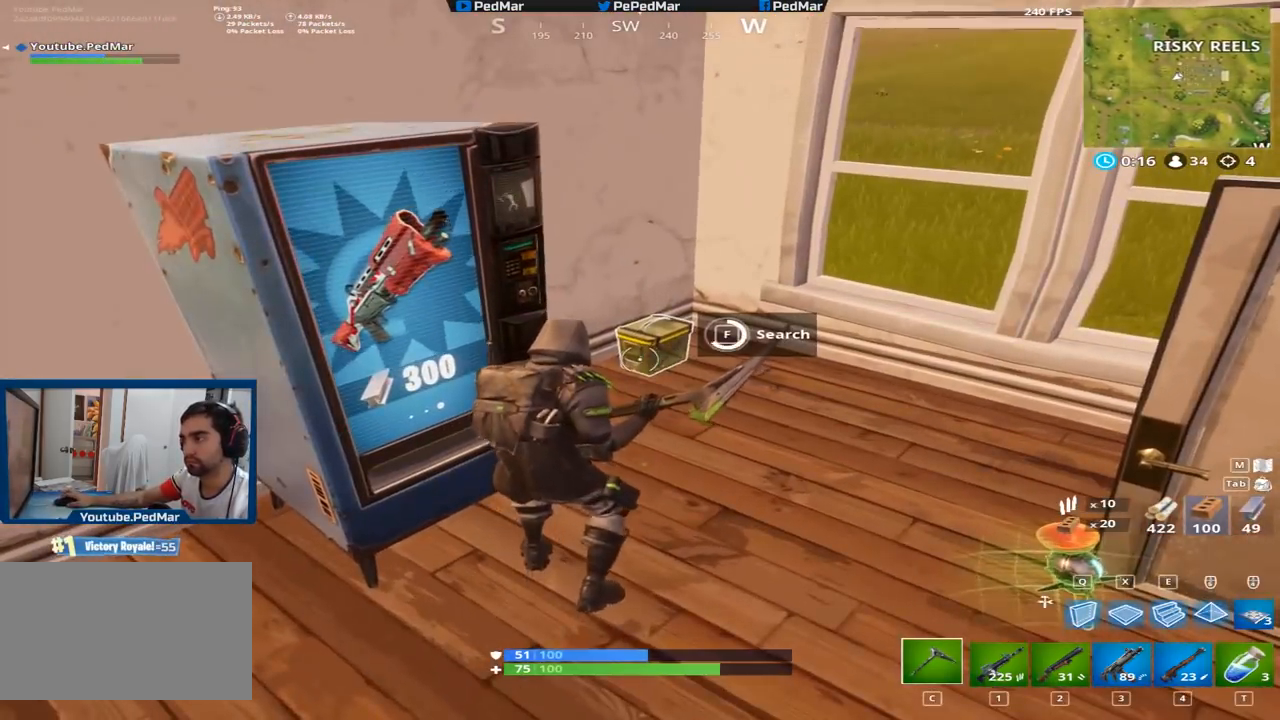
{"keys": ["f", "shift", "w"], "mouse": [], "events": [[201, "w", "down"], [251, "f", "up"], [317, "f", "down"], [401, "f", "up"], [451, "f", "down"]]}
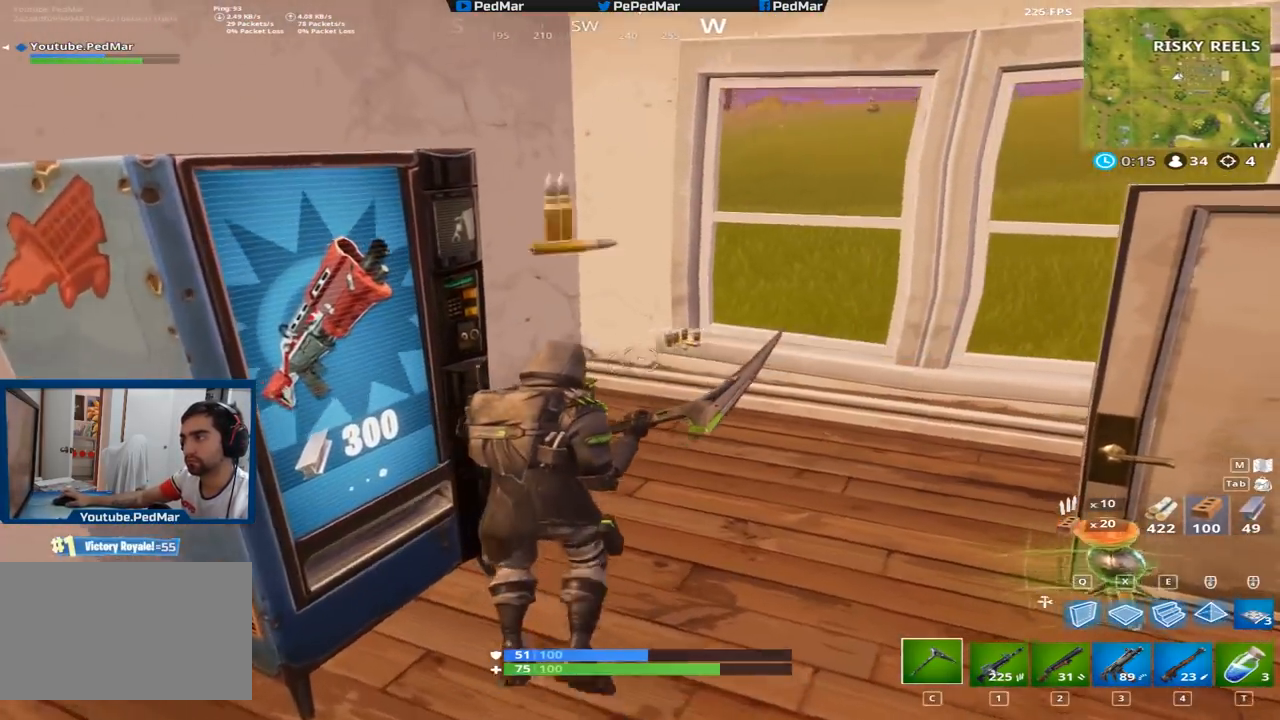
{"keys": ["shift", "w"], "mouse": [], "events": [[17, "f", "up"], [17, "w", "up"], [100, "f", "down"], [150, "f", "up"], [217, "f", "down"], [284, "f", "up"], [350, "f", "down"], [434, "f", "up"], [434, "w", "down"]]}
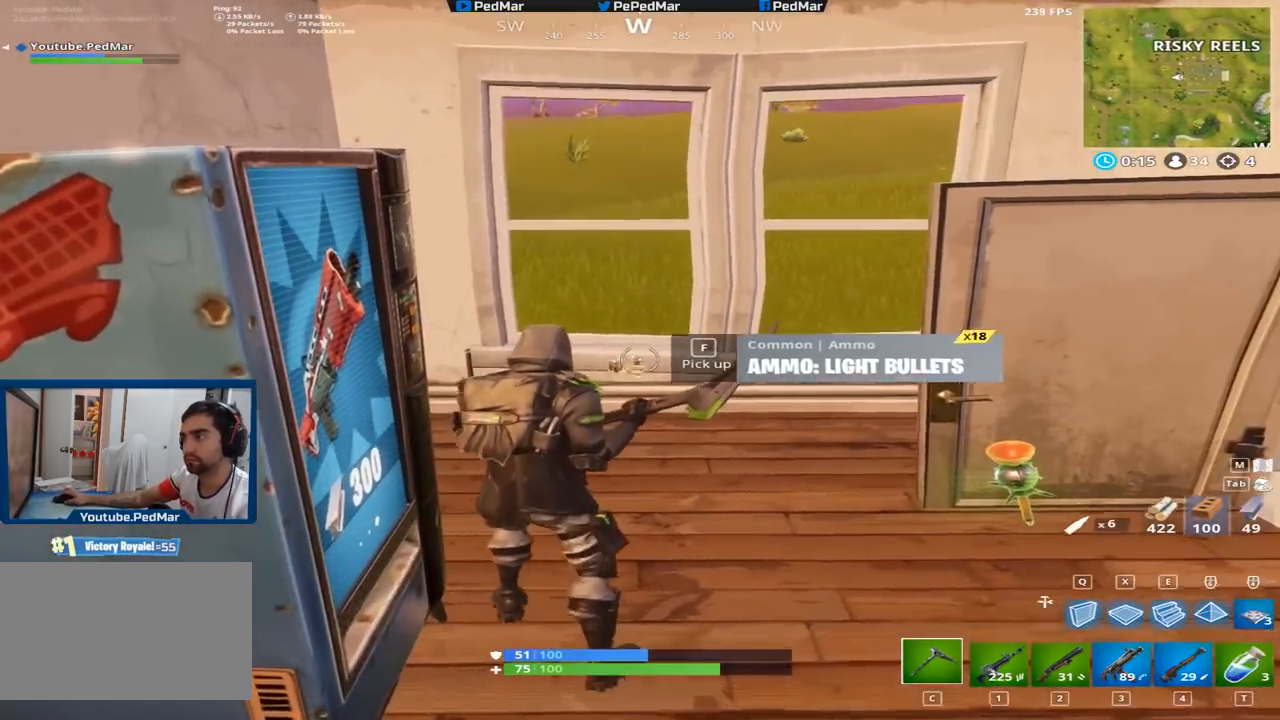
{"keys": ["a", "shift", "w"], "mouse": [], "events": [[17, "f", "down"], [84, "f", "up"], [84, "w", "up"], [151, "a", "down"], [401, "w", "down"]]}
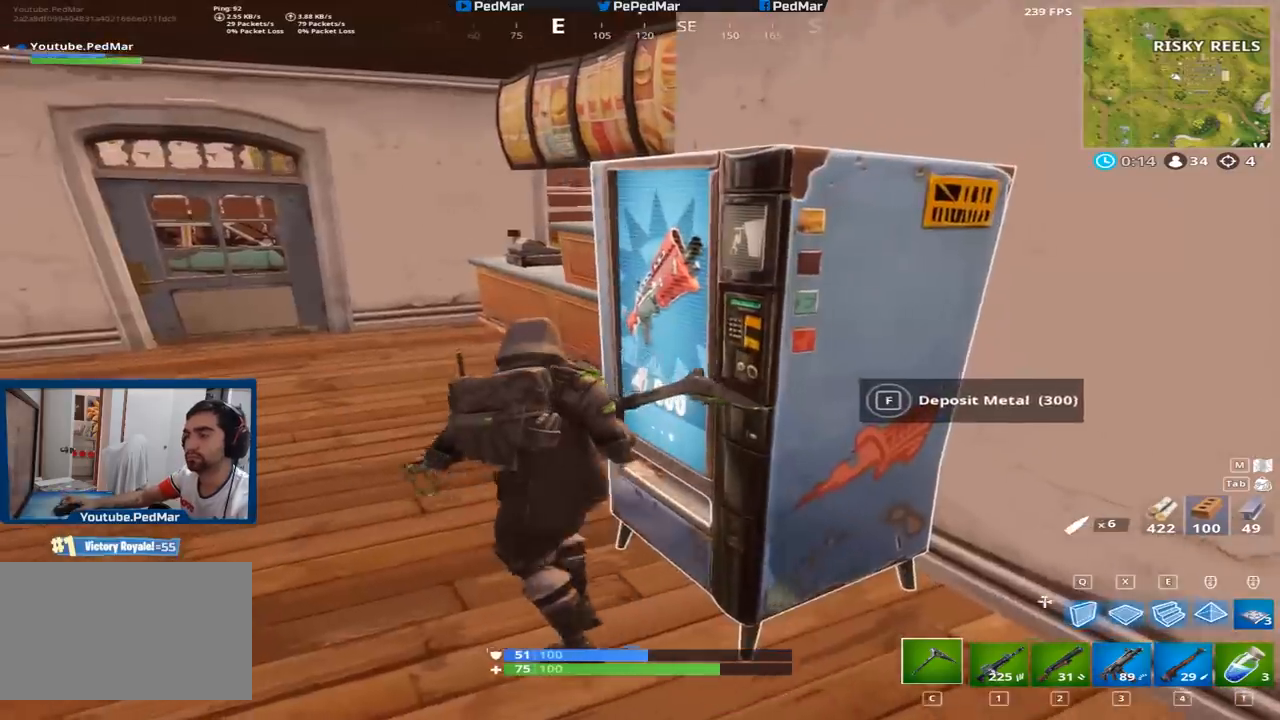
{"keys": ["a", "shift", "w"], "mouse": [], "events": []}
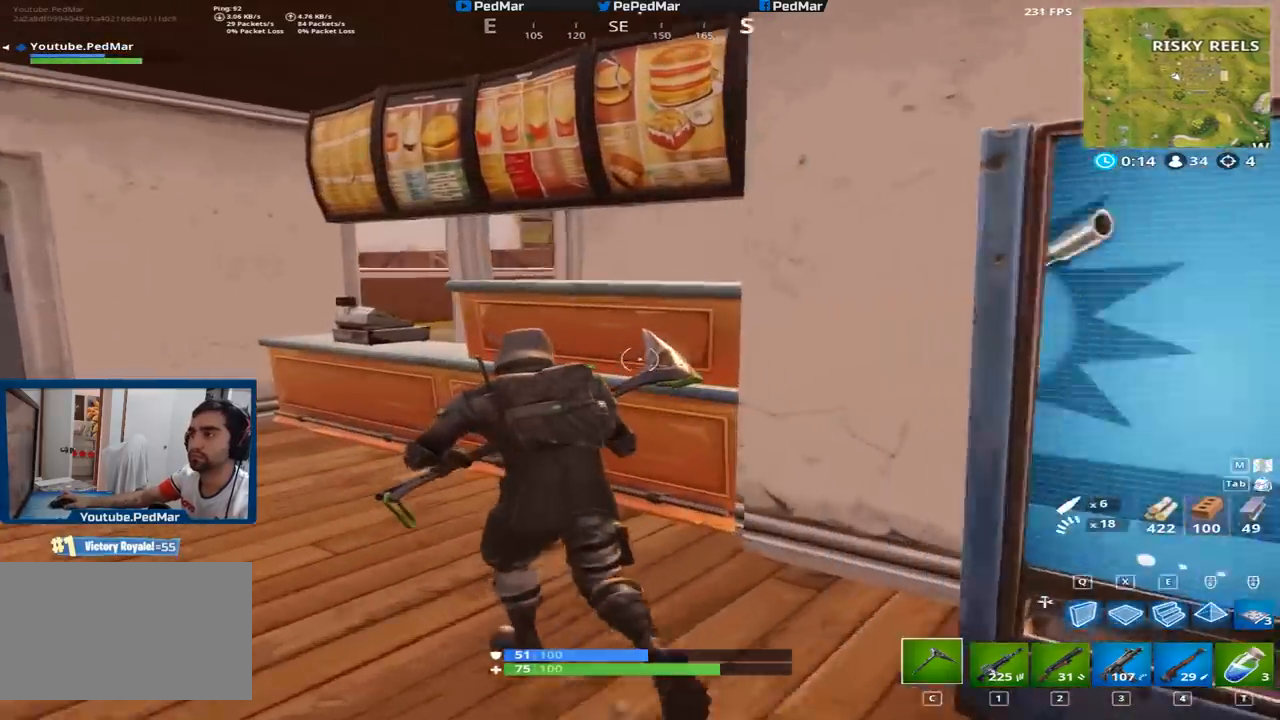
{"keys": ["d", "shift"], "mouse": ["left"], "events": [[433, "d", "down"], [433, "mouse_left", "down"], [483, "a", "up"], [483, "w", "up"]]}
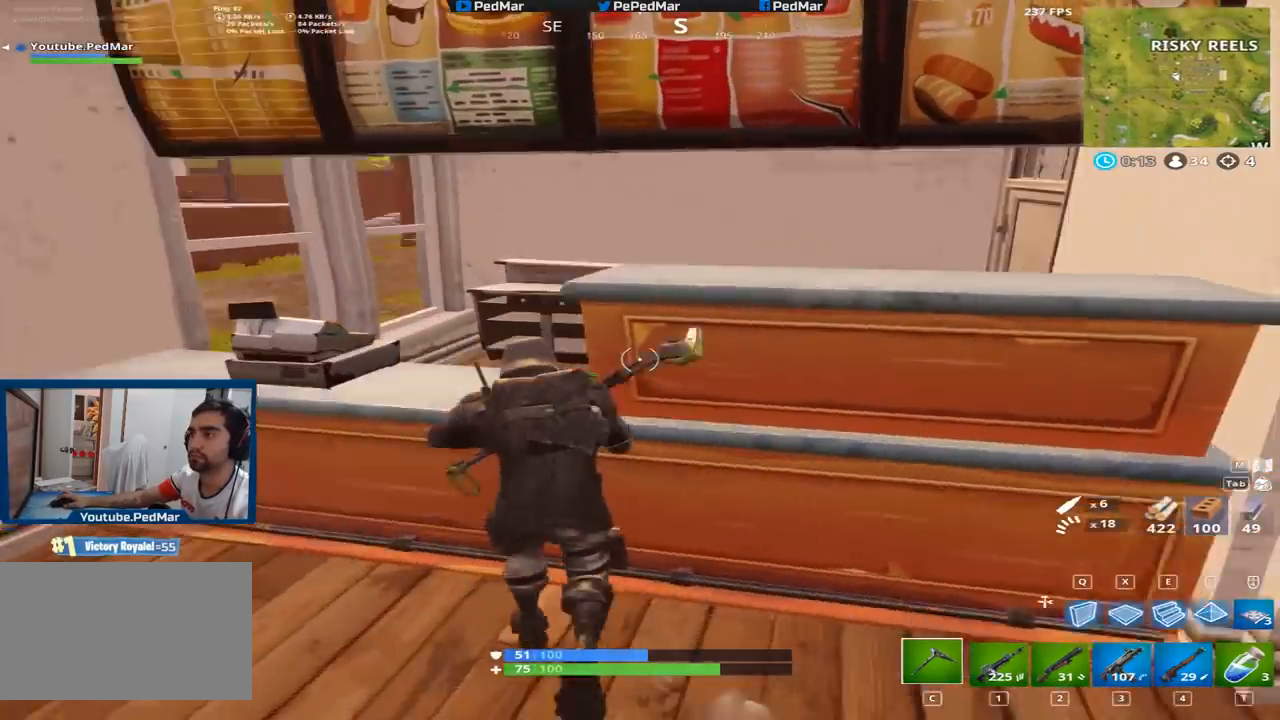
{"keys": ["shift", "w"], "mouse": [], "events": [[67, "w", "down"], [217, "mouse_left", "up"], [250, "d", "up"]]}
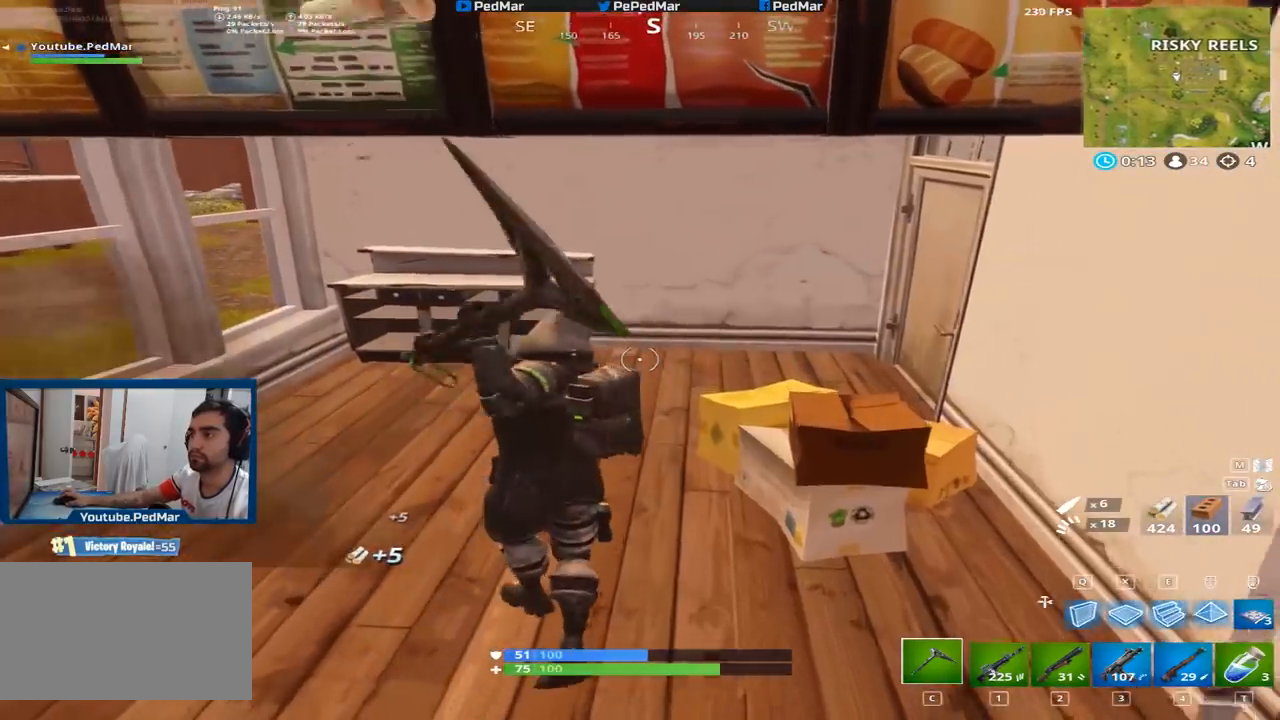
{"keys": ["d", "shift", "w"], "mouse": [], "events": [[150, "a", "down"], [433, "a", "up"], [483, "d", "down"]]}
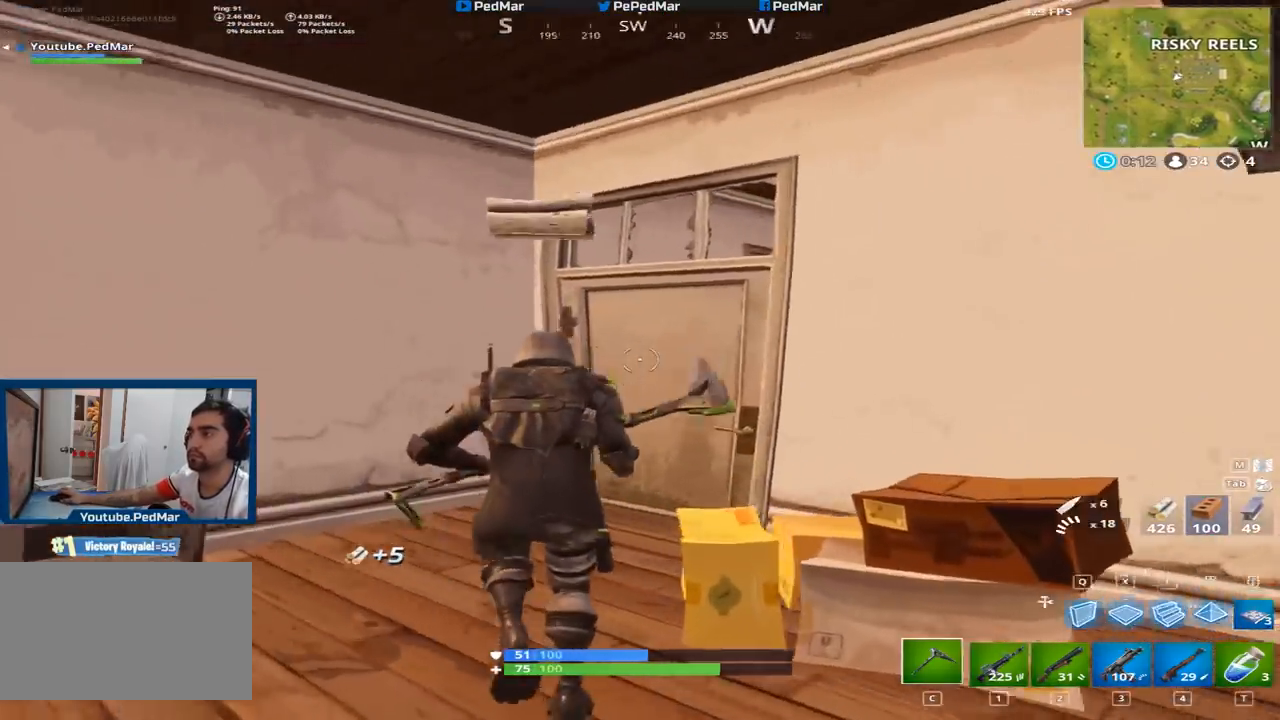
{"keys": ["d", "shift", "w"], "mouse": [], "events": [[17, "w", "up"], [400, "w", "down"]]}
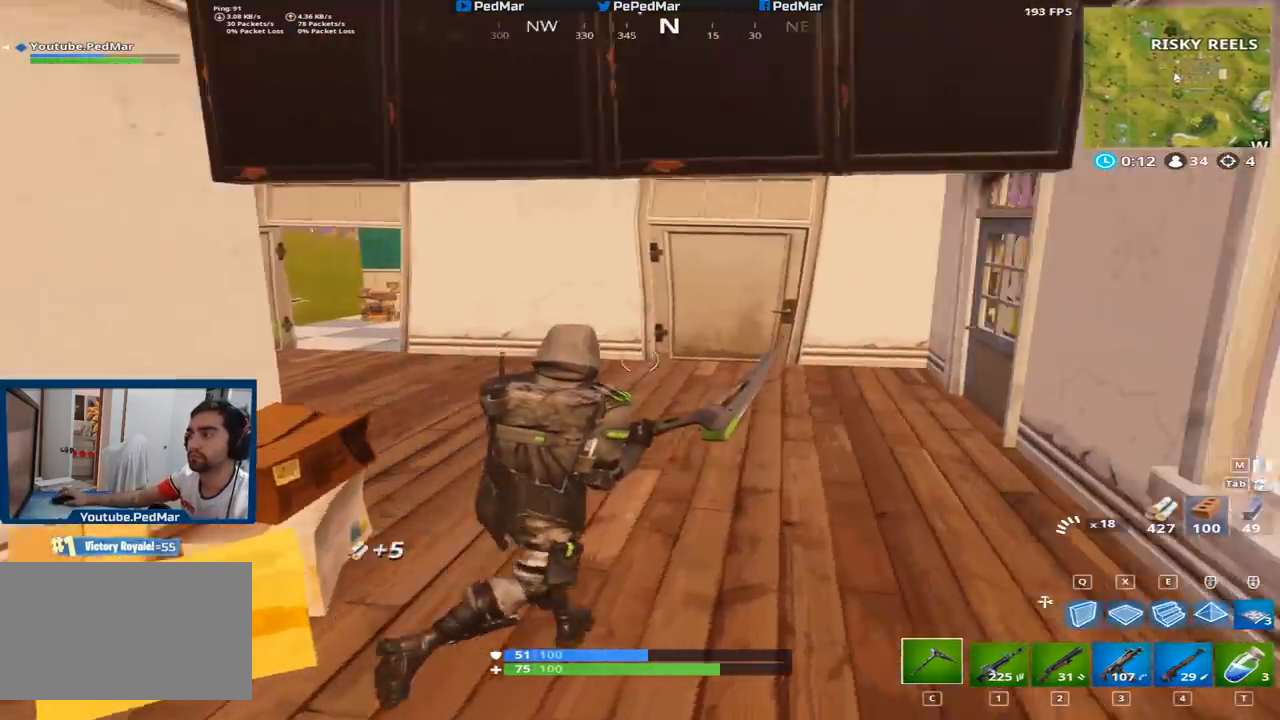
{"keys": ["d", "shift", "w"], "mouse": [], "events": []}